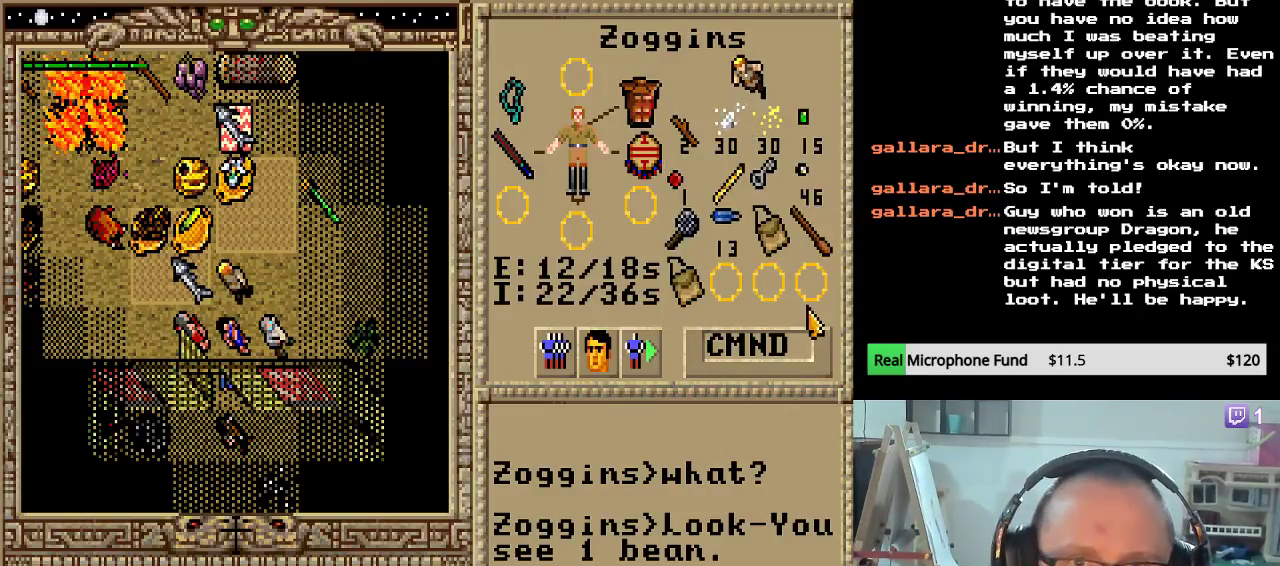
Gameplay with keyboard and mouse; each line is a JSON object with the keys held at the frame after it. "events" lists presses ("down") and releases ("up") of "down", "escape", "left", "right" and "up" between this image and that frame as [ms after this image, input, new state], when the widget could be followed in between. No other keys are recorded. "mouse_move" is the direction in which the mouse moves at that frame (one of eight, or "still"), when it could be read. Mouse buttons are not recorded.
{"keys": [], "mouse_move": "still", "events": [[170, "up", "down"], [289, "up", "up"], [357, "up", "down"], [493, "up", "up"]]}
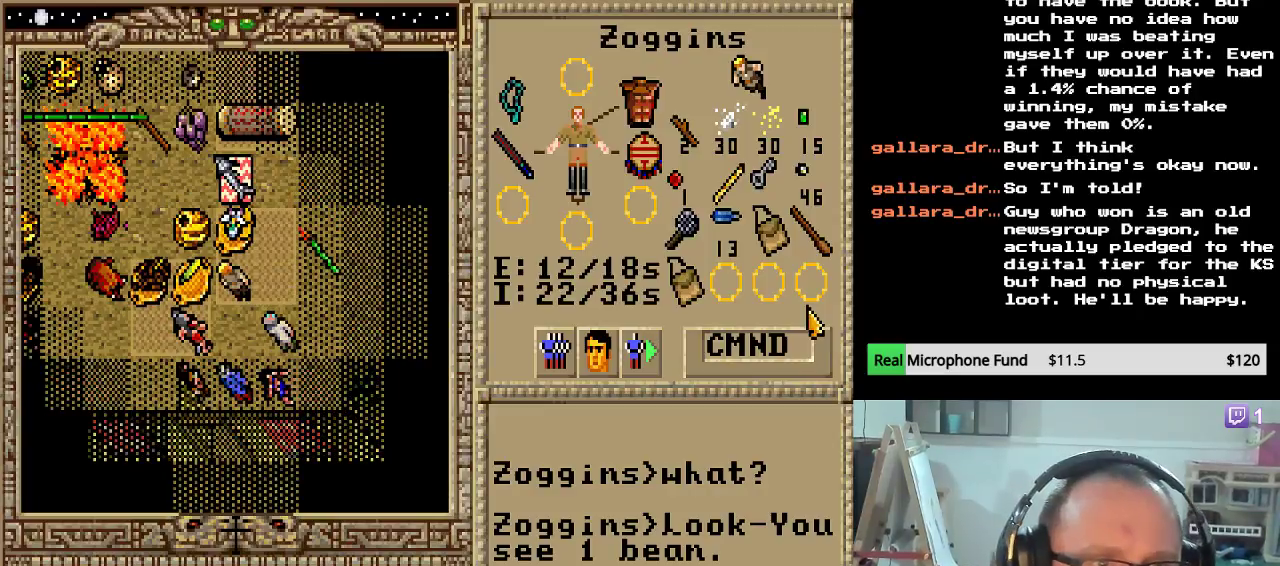
{"keys": [], "mouse_move": "still", "events": [[51, "up", "down"], [170, "up", "up"], [272, "left", "down"], [408, "left", "up"]]}
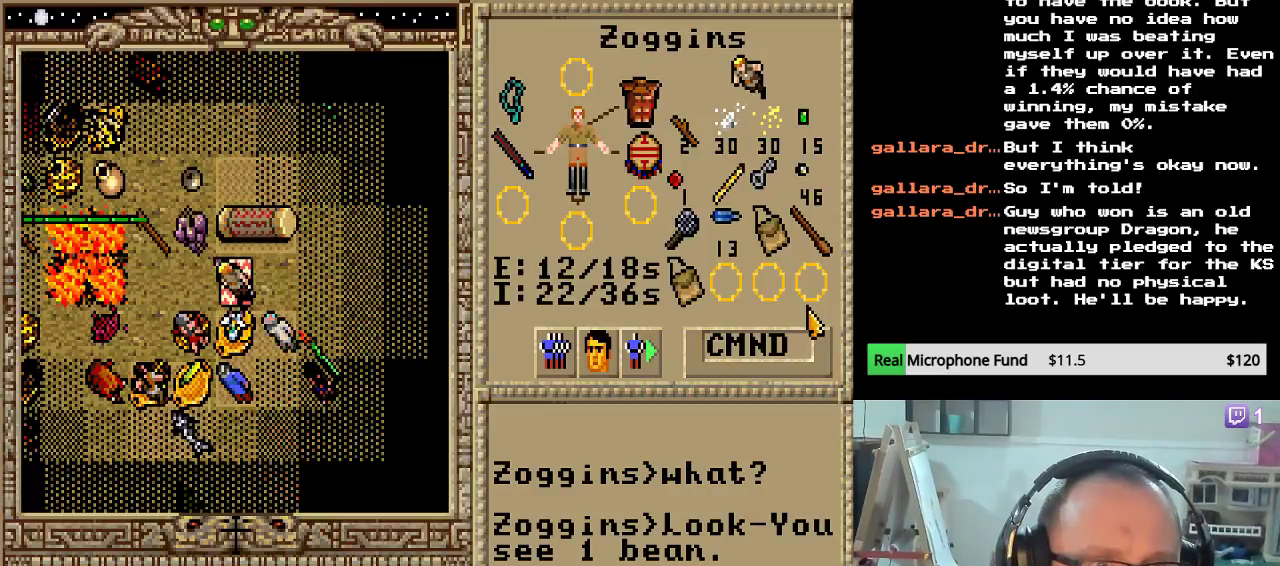
{"keys": [], "mouse_move": "still", "events": []}
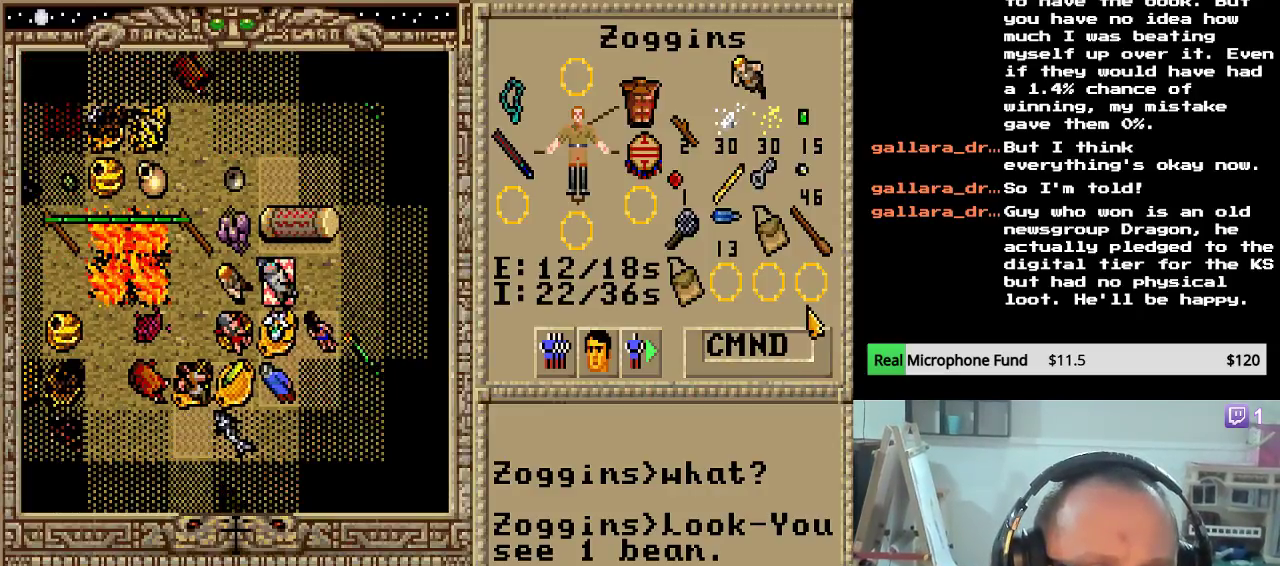
{"keys": [], "mouse_move": "still", "events": [[289, "left", "down"], [493, "left", "up"]]}
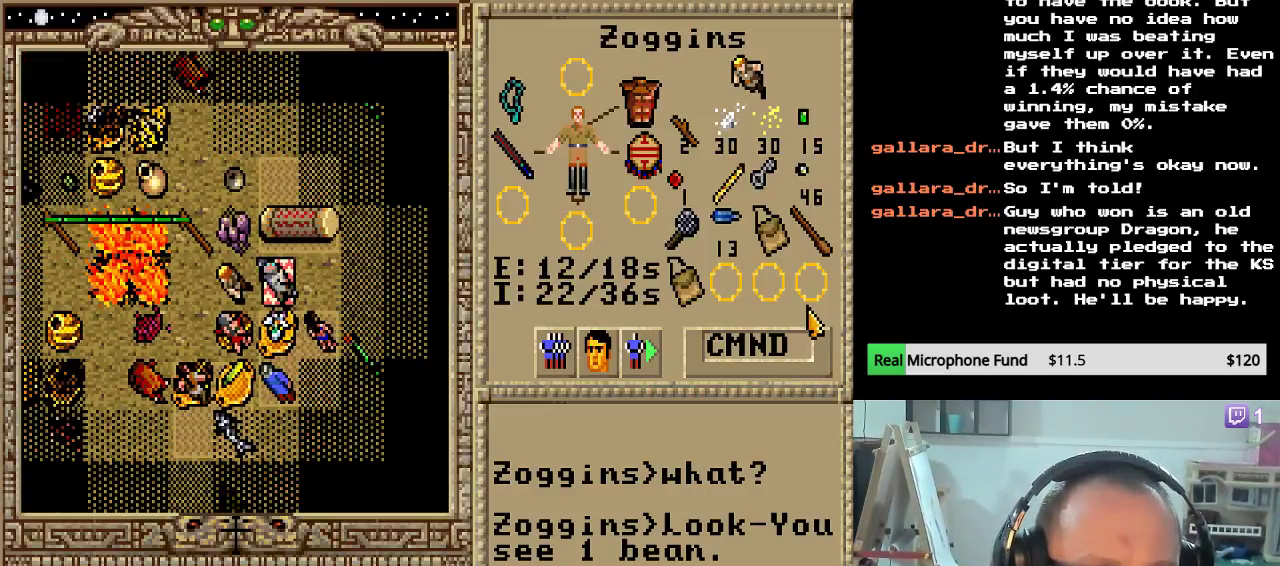
{"keys": [], "mouse_move": "still", "events": [[68, "down", "down"], [272, "down", "up"]]}
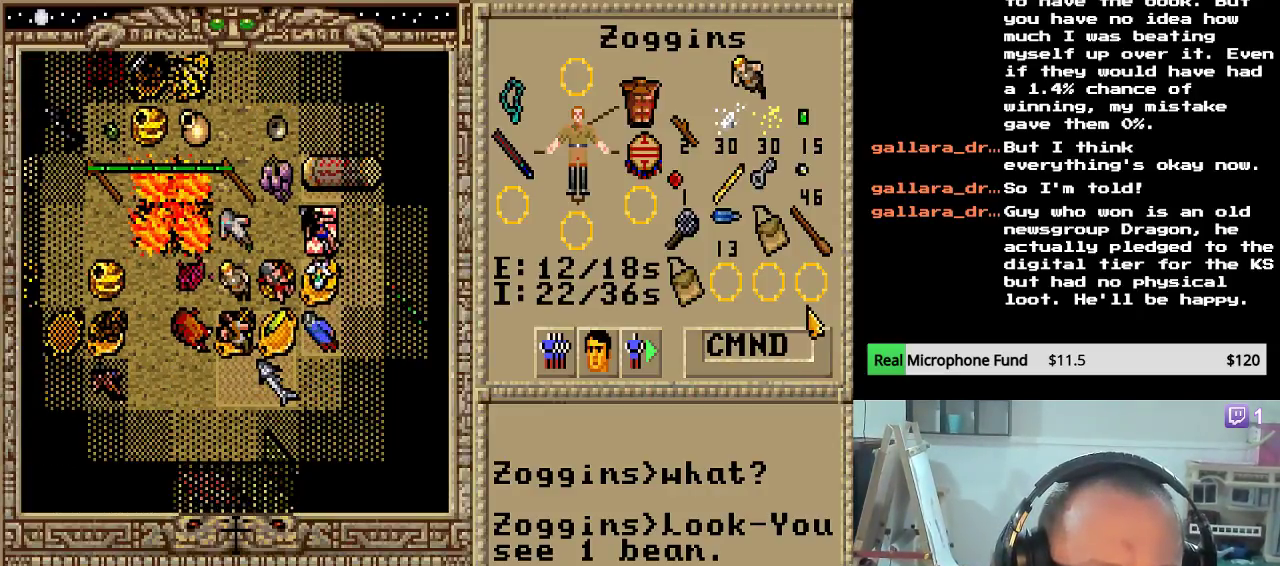
{"keys": [], "mouse_move": "still", "events": [[136, "left", "down"], [306, "left", "up"]]}
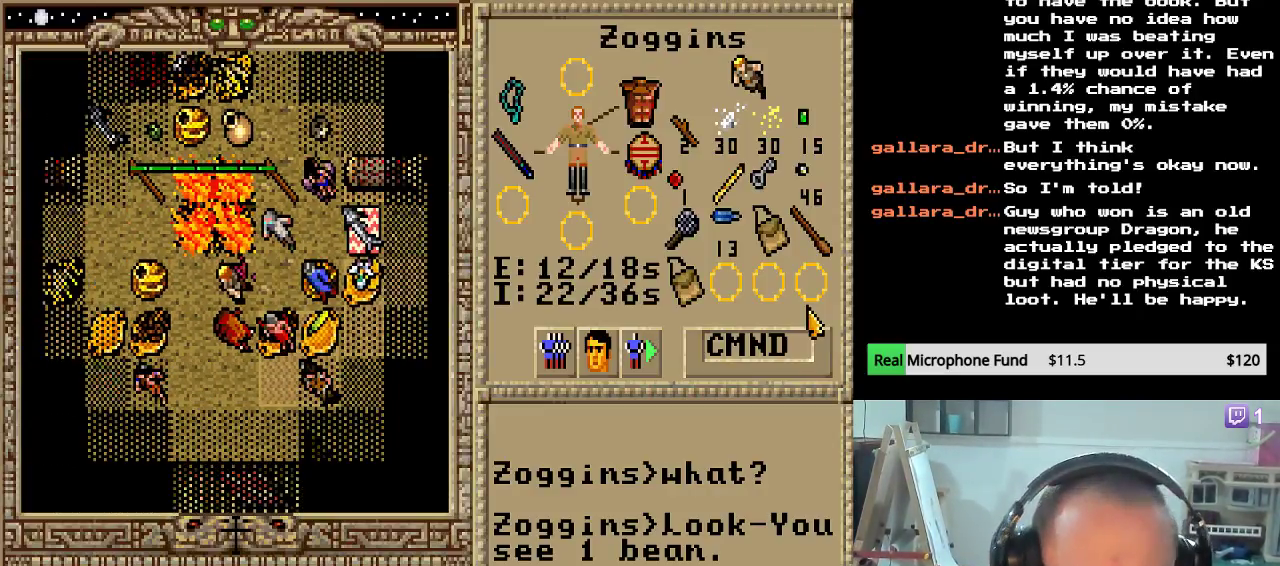
{"keys": [], "mouse_move": "still", "events": []}
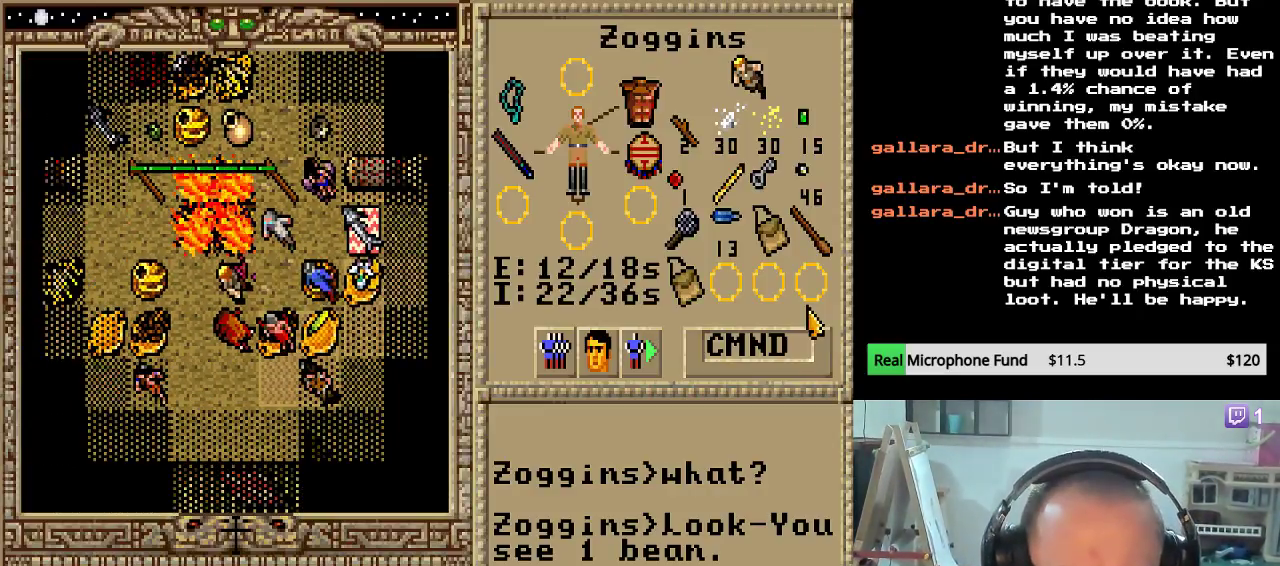
{"keys": [], "mouse_move": "still", "events": [[170, "down", "down"], [306, "down", "up"]]}
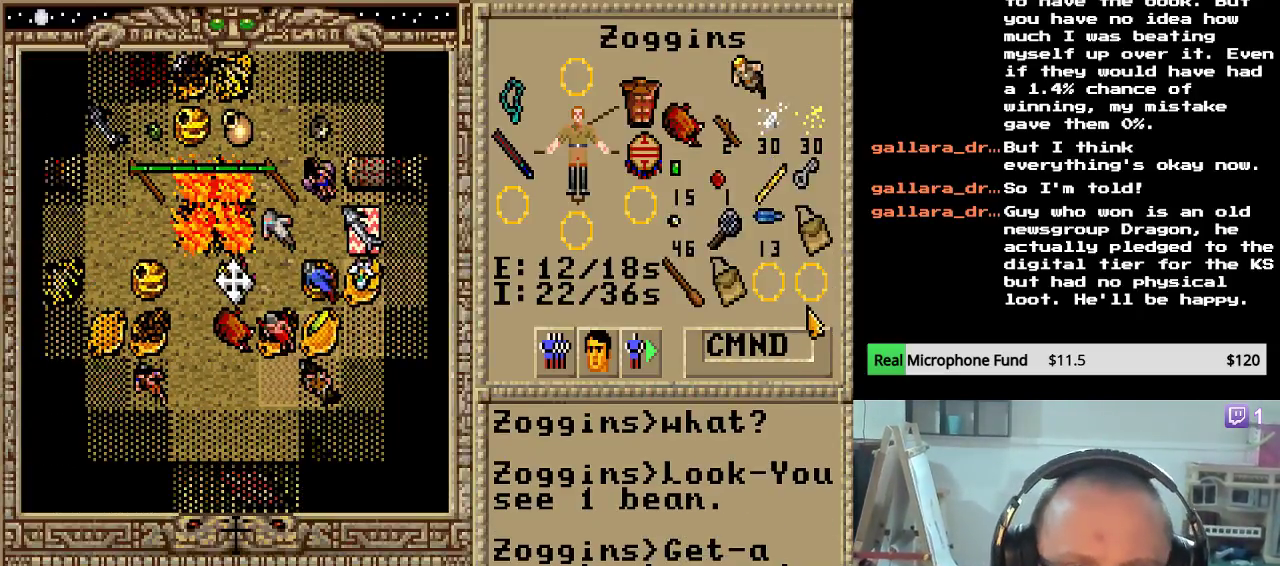
{"keys": [], "mouse_move": "still", "events": []}
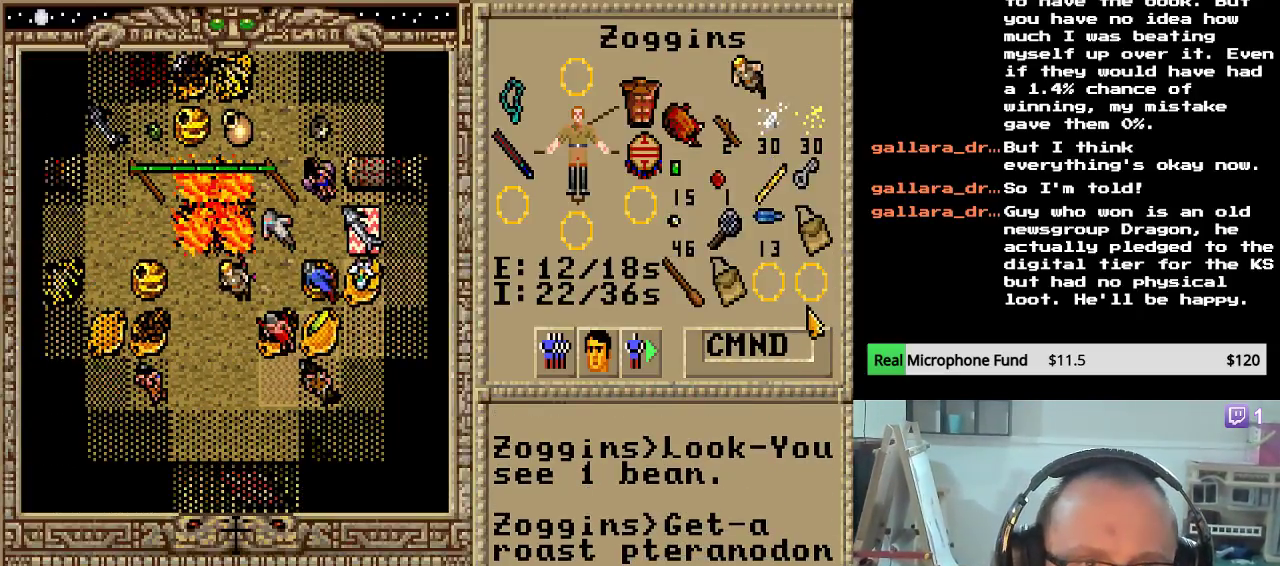
{"keys": ["down"], "mouse_move": "still", "events": [[85, "left", "down"], [255, "left", "up"], [391, "down", "down"]]}